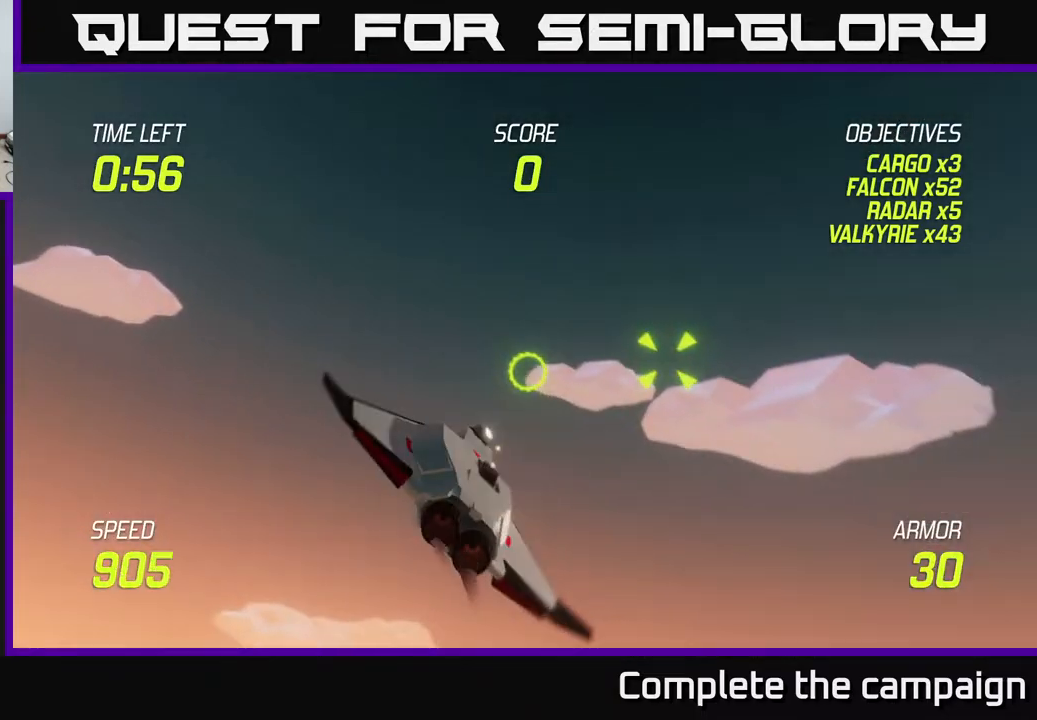
Gameplay with a controller (Xbox layout); each line is a JSON object with the inputs held at the frame after it. "events" lists button and stick changes between this image and that frame as [ms after this image, input, new state], when the widget could be followed in between.
{"buttons": [], "left_stick": "down-left", "right_stick": "center", "events": [[17, "R2", "up"], [133, "R2", "down"], [183, "left_stick", "down-left"], [250, "L2", "down"], [267, "R2", "up"], [433, "L2", "up"]]}
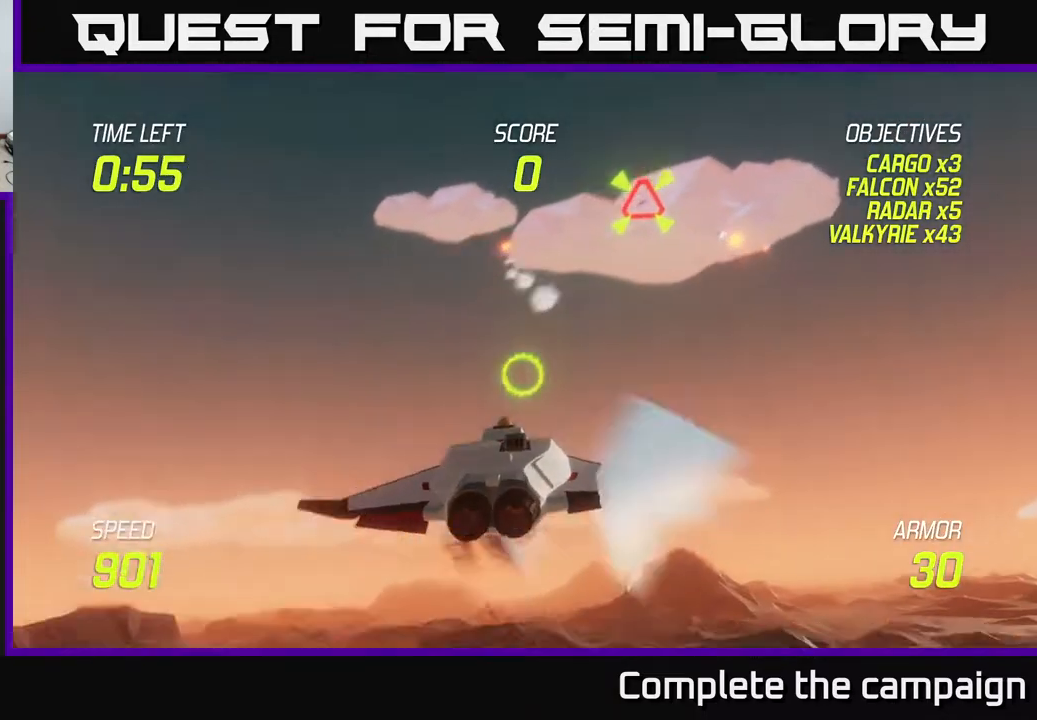
{"buttons": ["L2"], "left_stick": "down", "right_stick": "center", "events": [[50, "L2", "down"], [483, "left_stick", "down"]]}
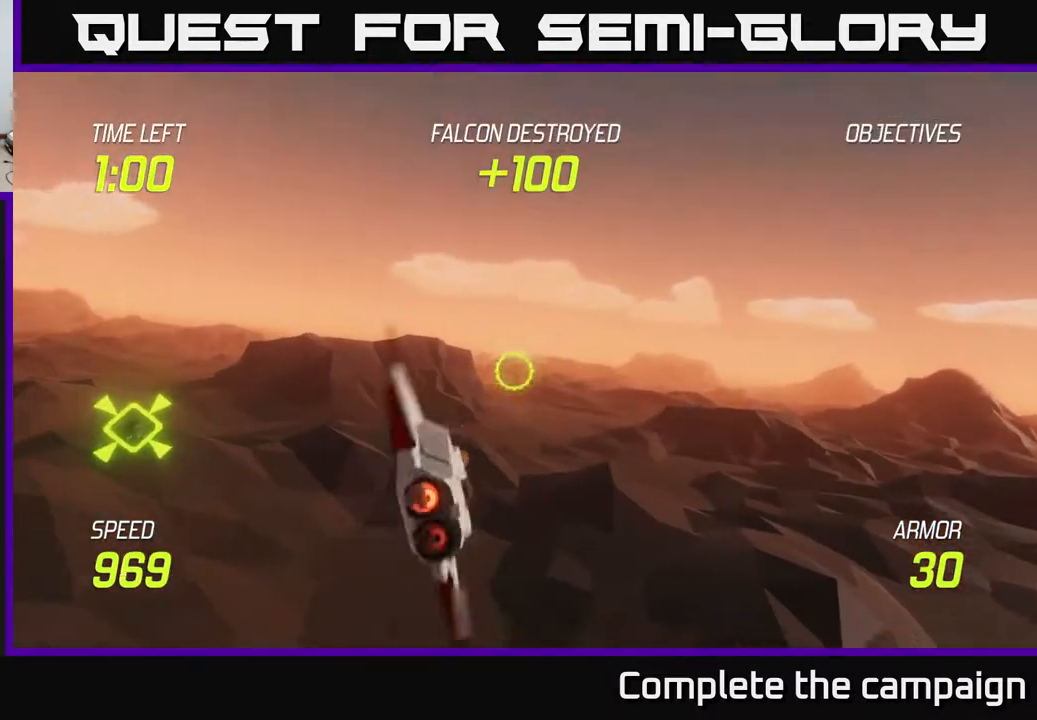
{"buttons": ["L2"], "left_stick": "left", "right_stick": "center", "events": [[117, "left_stick", "right"], [300, "left_stick", "left"]]}
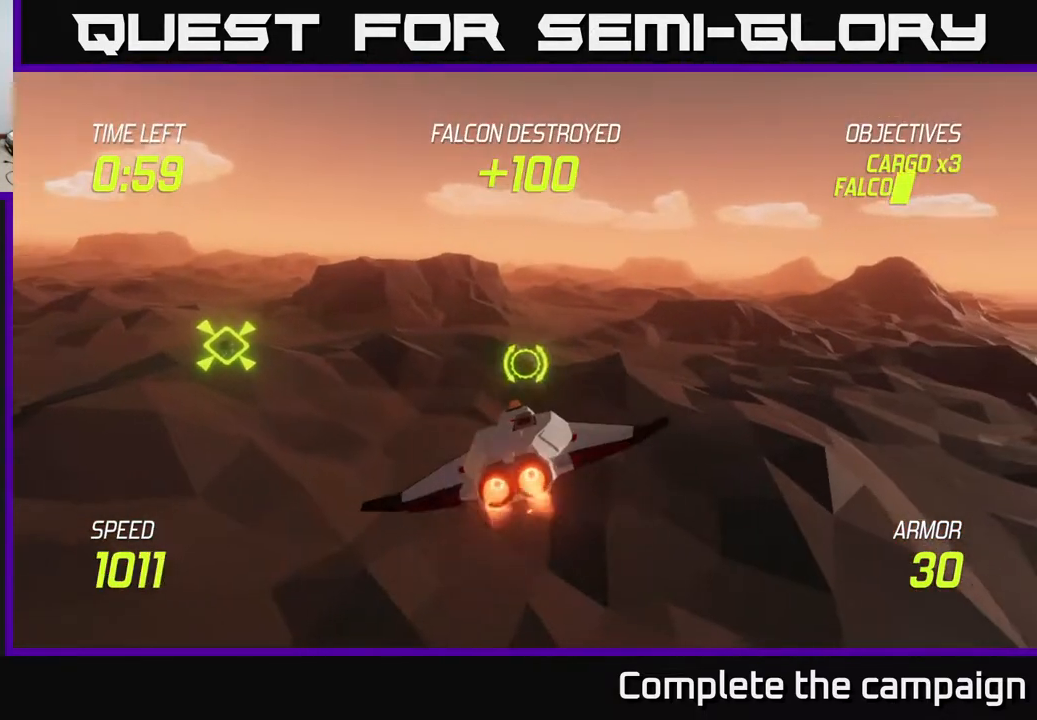
{"buttons": ["L2"], "left_stick": "center", "right_stick": "center", "events": [[17, "left_stick", "up"], [167, "left_stick", "left"], [250, "left_stick", "down-left"], [350, "left_stick", "center"]]}
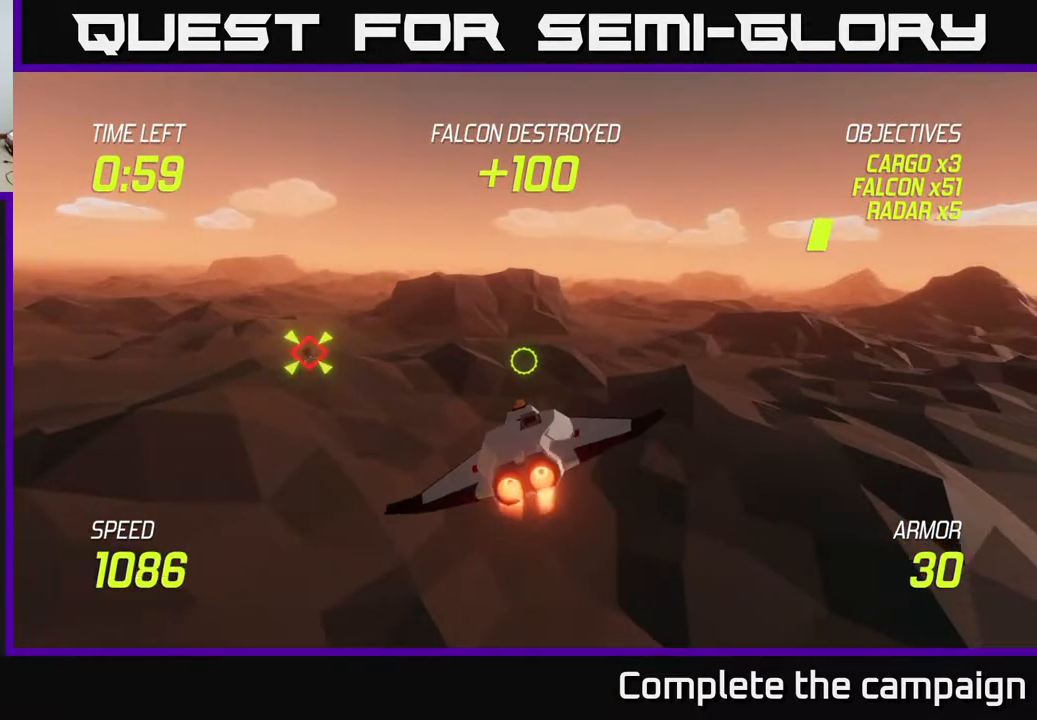
{"buttons": ["R2"], "left_stick": "left", "right_stick": "center", "events": [[17, "left_stick", "left"], [417, "L2", "up"], [467, "R2", "down"]]}
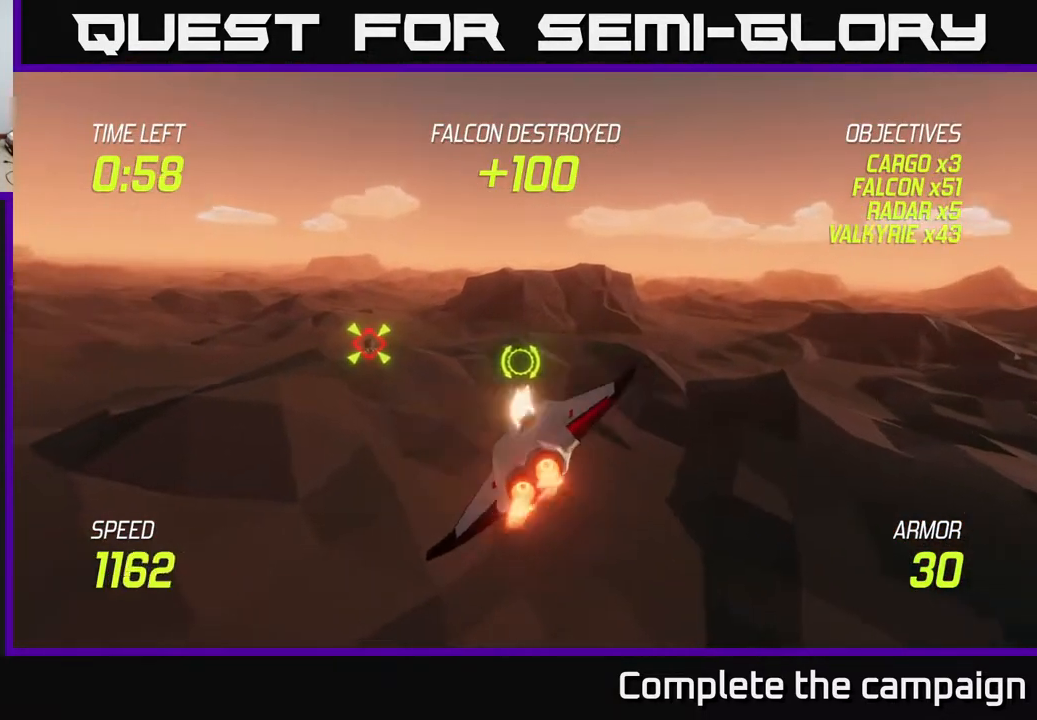
{"buttons": ["L2"], "left_stick": "center", "right_stick": "center", "events": [[100, "R2", "up"], [183, "R2", "down"], [317, "L2", "down"], [317, "left_stick", "up"], [367, "left_stick", "right"], [400, "R2", "up"], [483, "left_stick", "center"]]}
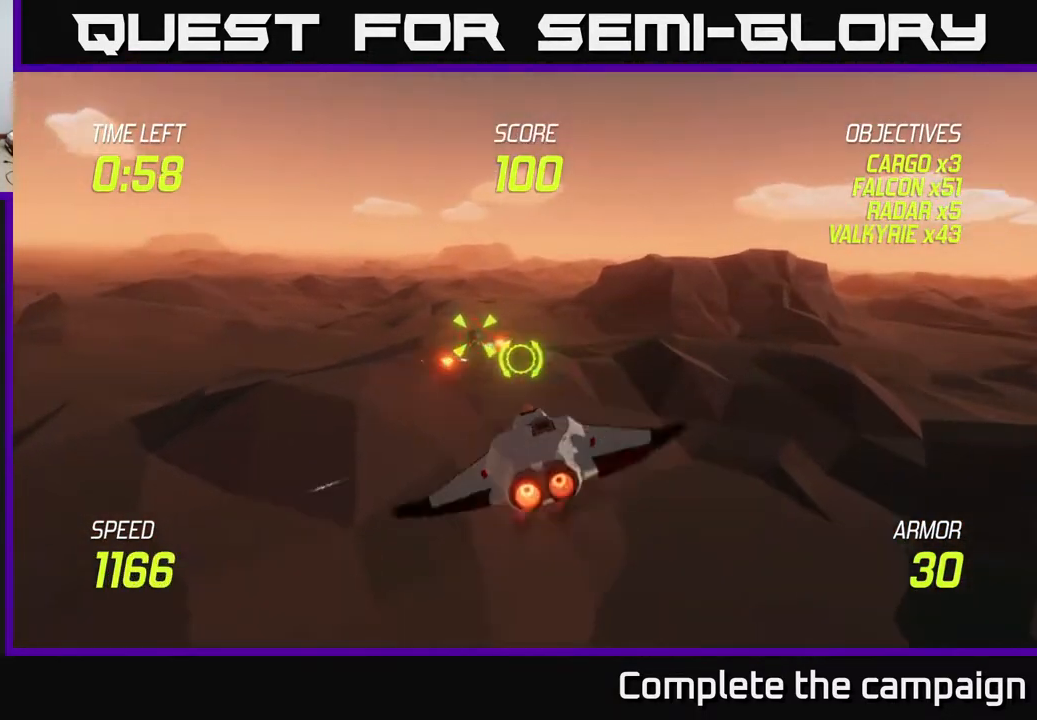
{"buttons": ["L2"], "left_stick": "left", "right_stick": "center", "events": [[250, "left_stick", "left"]]}
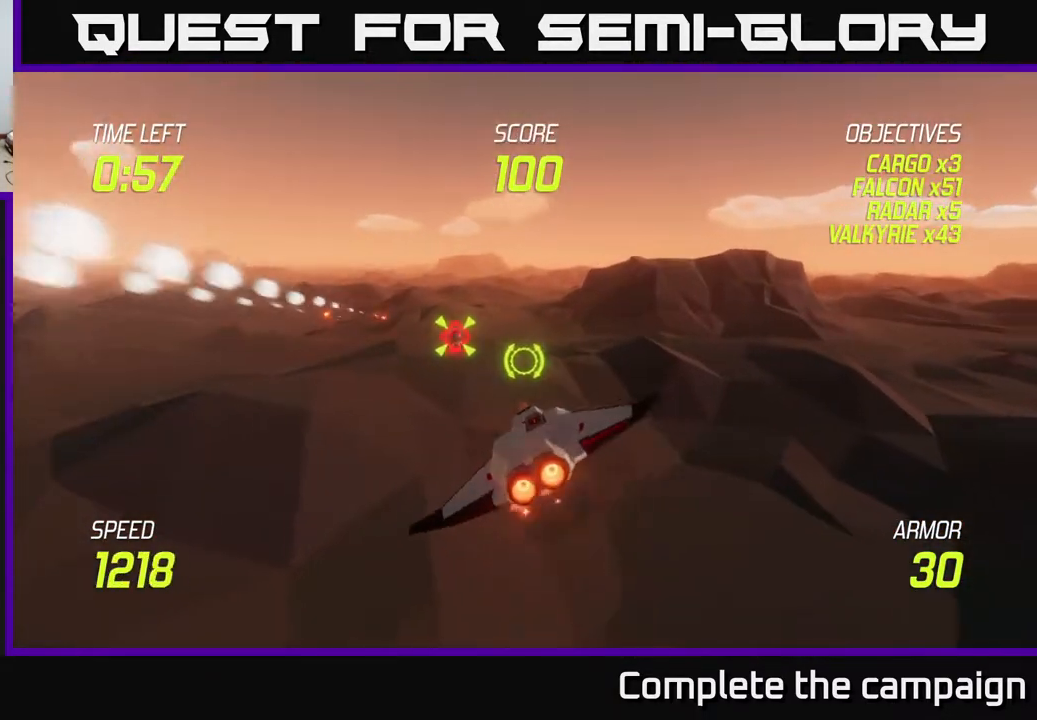
{"buttons": [], "left_stick": "center", "right_stick": "center", "events": [[67, "L2", "up"], [100, "left_stick", "up-left"], [283, "R2", "down"], [283, "left_stick", "center"], [467, "R2", "up"]]}
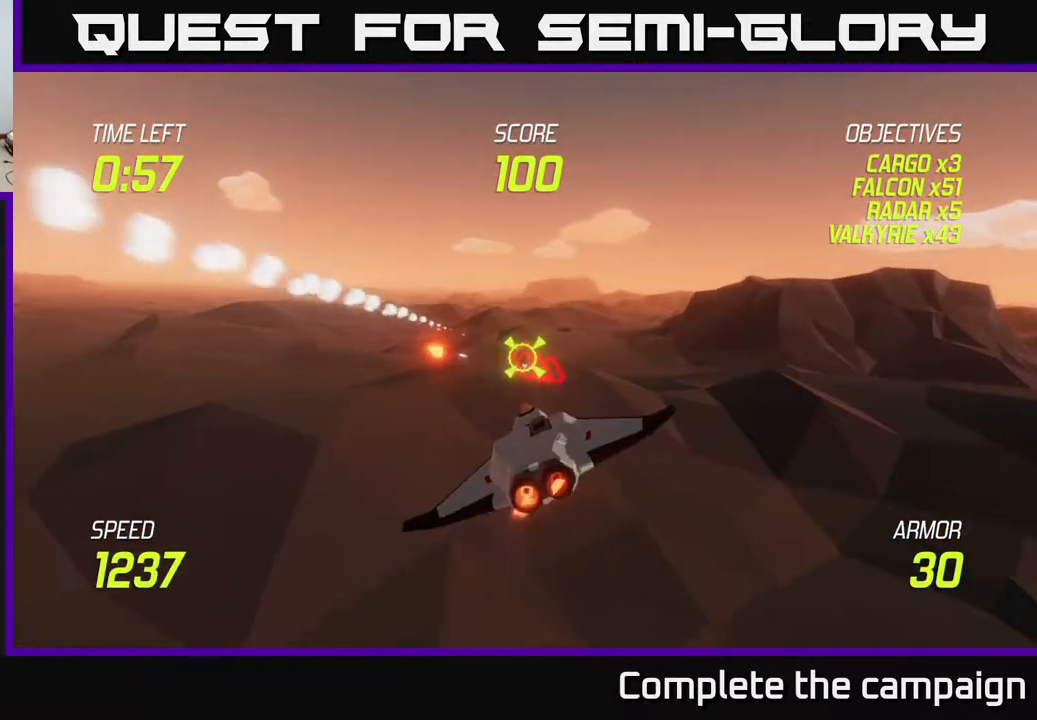
{"buttons": ["L2"], "left_stick": "right", "right_stick": "center", "events": [[100, "R2", "down"], [100, "left_stick", "left"], [233, "left_stick", "up-left"], [250, "R2", "up"], [417, "L2", "down"], [450, "left_stick", "right"]]}
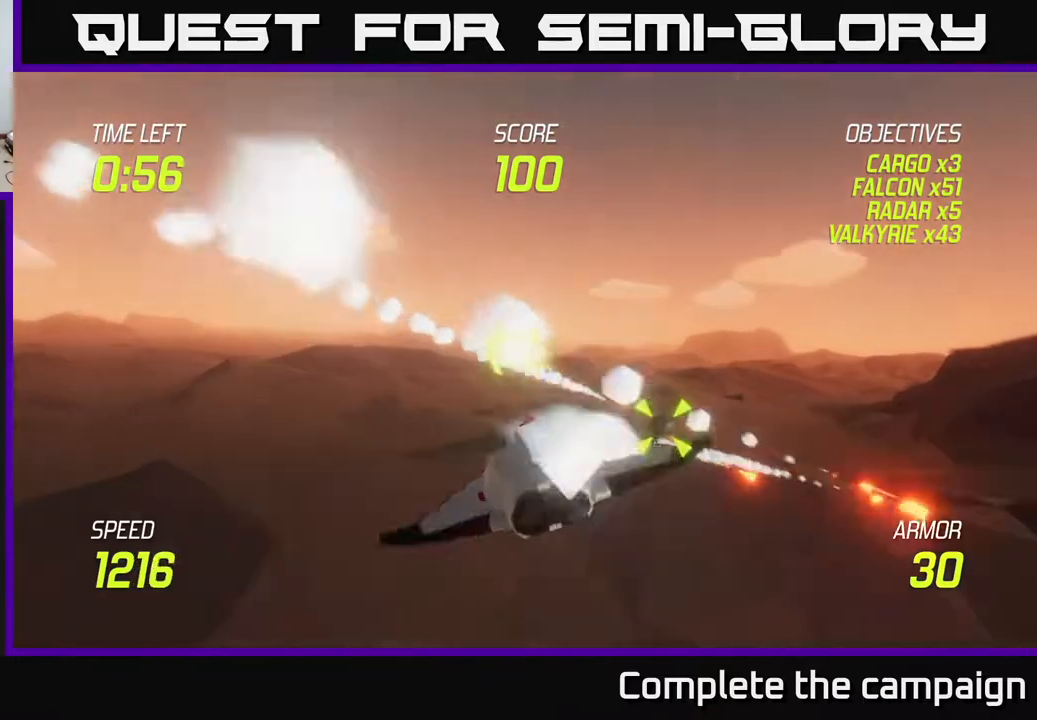
{"buttons": [], "left_stick": "center", "right_stick": "center", "events": [[67, "L2", "up"], [117, "L2", "down"], [183, "left_stick", "center"], [233, "L2", "up"], [267, "left_stick", "down-left"], [333, "L2", "down"], [367, "left_stick", "down"], [450, "L2", "up"], [467, "left_stick", "center"]]}
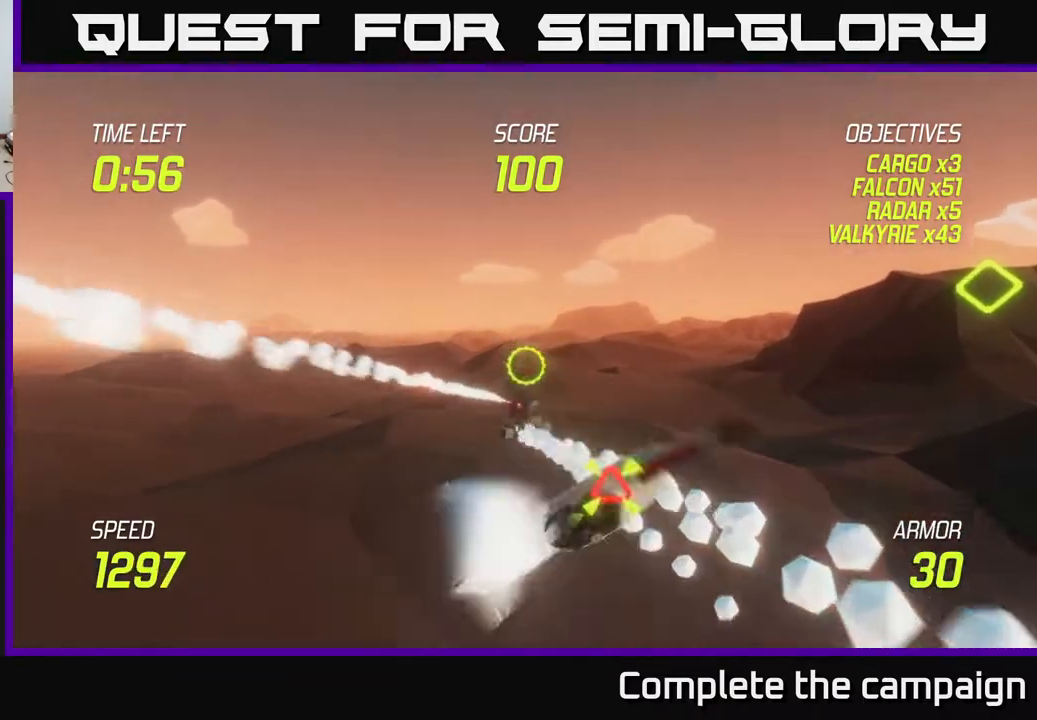
{"buttons": [], "left_stick": "center", "right_stick": "center", "events": [[233, "left_stick", "left"], [333, "R2", "down"], [383, "left_stick", "center"], [483, "R2", "up"]]}
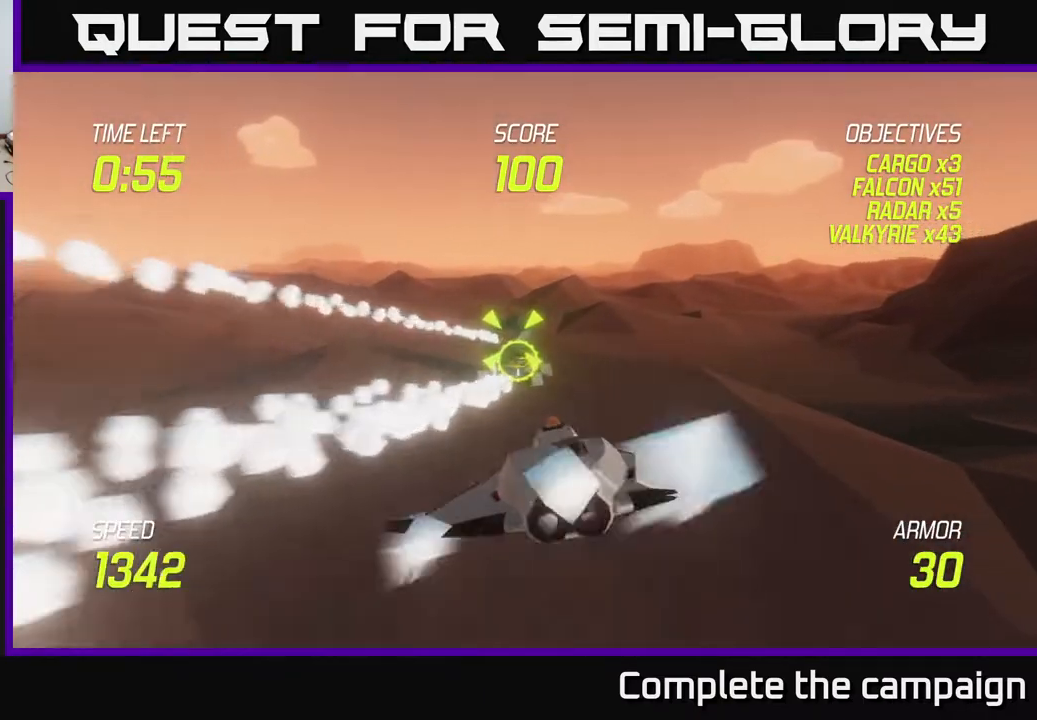
{"buttons": [], "left_stick": "right", "right_stick": "center", "events": [[150, "left_stick", "left"], [167, "R2", "down"], [300, "left_stick", "right"], [317, "R2", "up"]]}
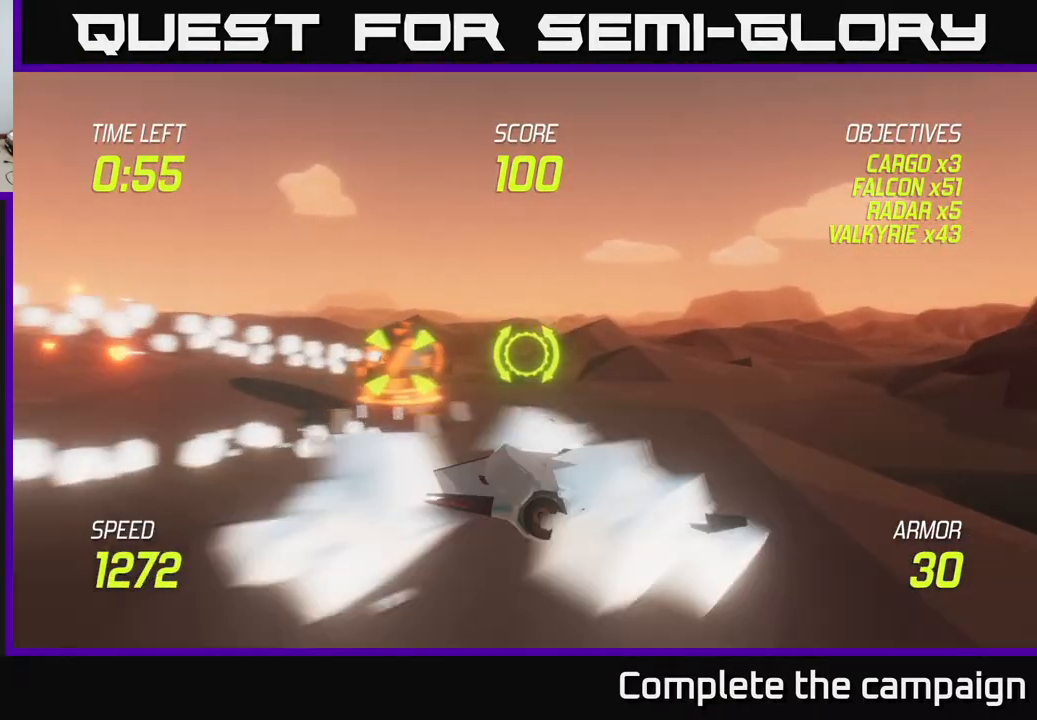
{"buttons": [], "left_stick": "right", "right_stick": "center", "events": []}
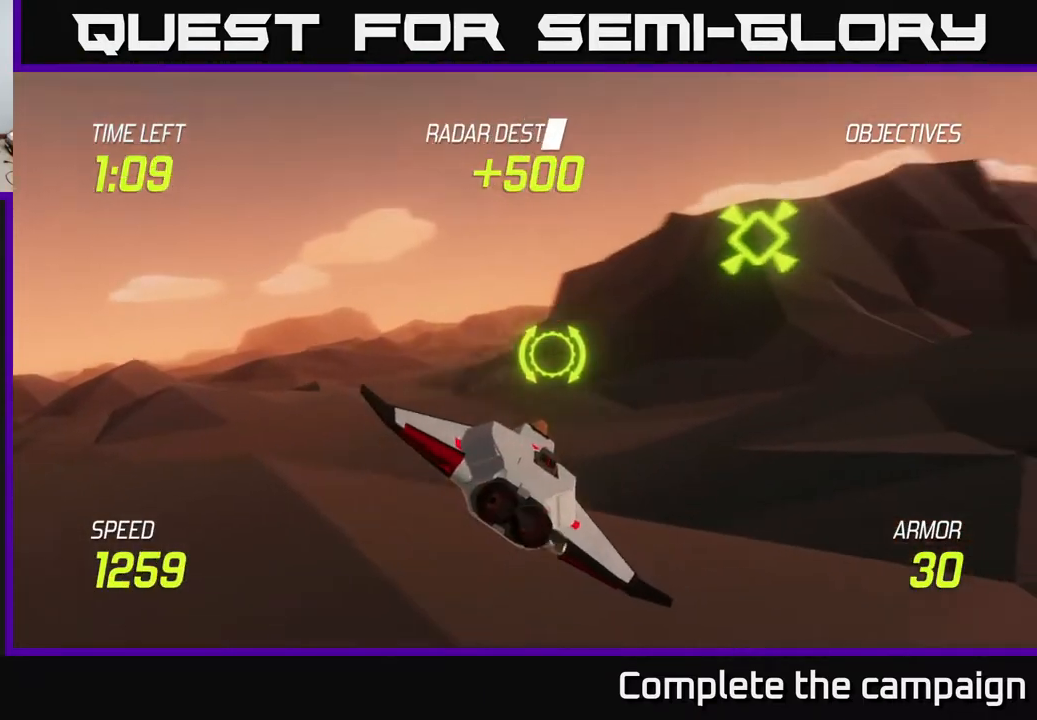
{"buttons": ["L2"], "left_stick": "up", "right_stick": "center", "events": [[67, "L2", "down"], [183, "L2", "up"], [300, "L2", "down"], [483, "left_stick", "up"]]}
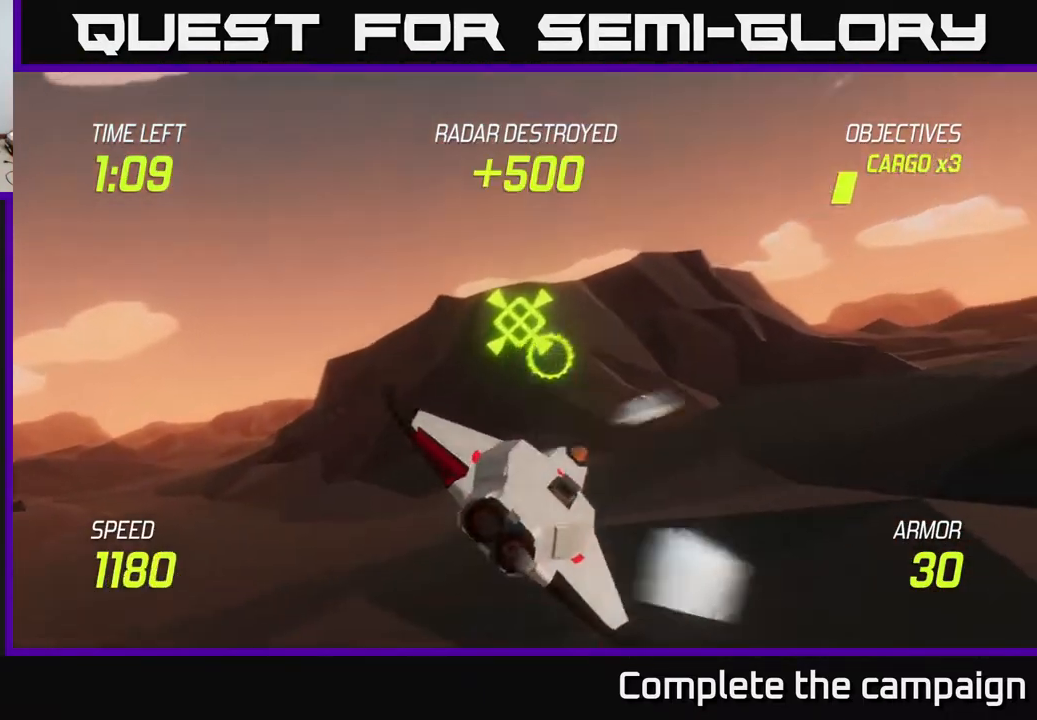
{"buttons": ["L2"], "left_stick": "up", "right_stick": "center", "events": [[233, "left_stick", "up-left"], [467, "left_stick", "up"]]}
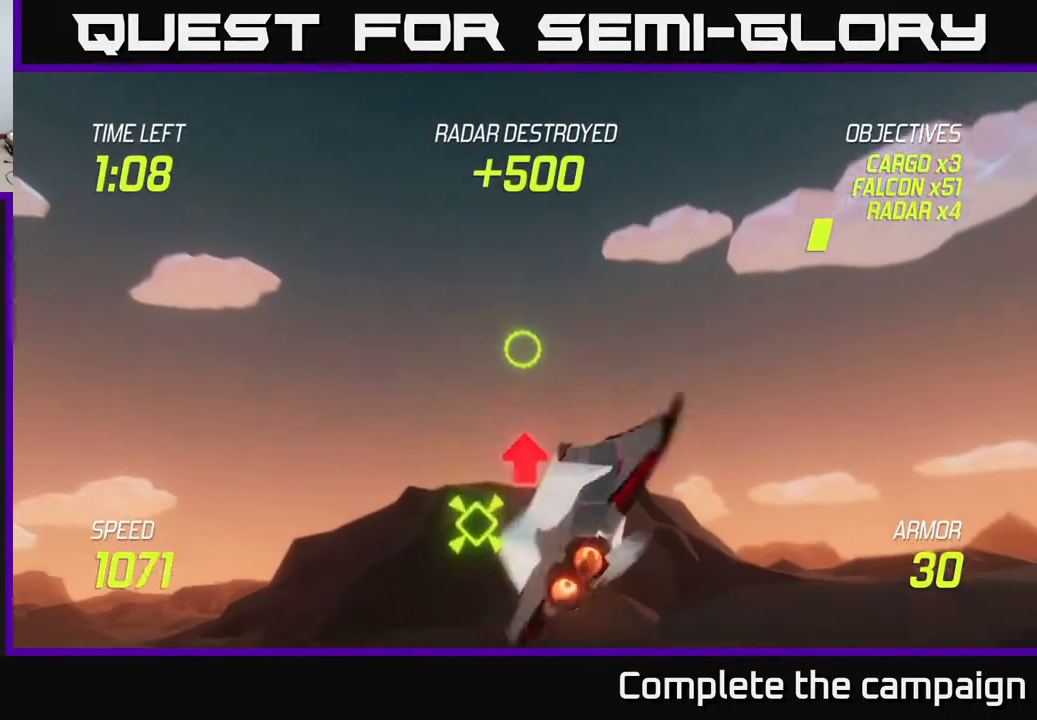
{"buttons": ["L2"], "left_stick": "center", "right_stick": "center", "events": [[250, "left_stick", "center"]]}
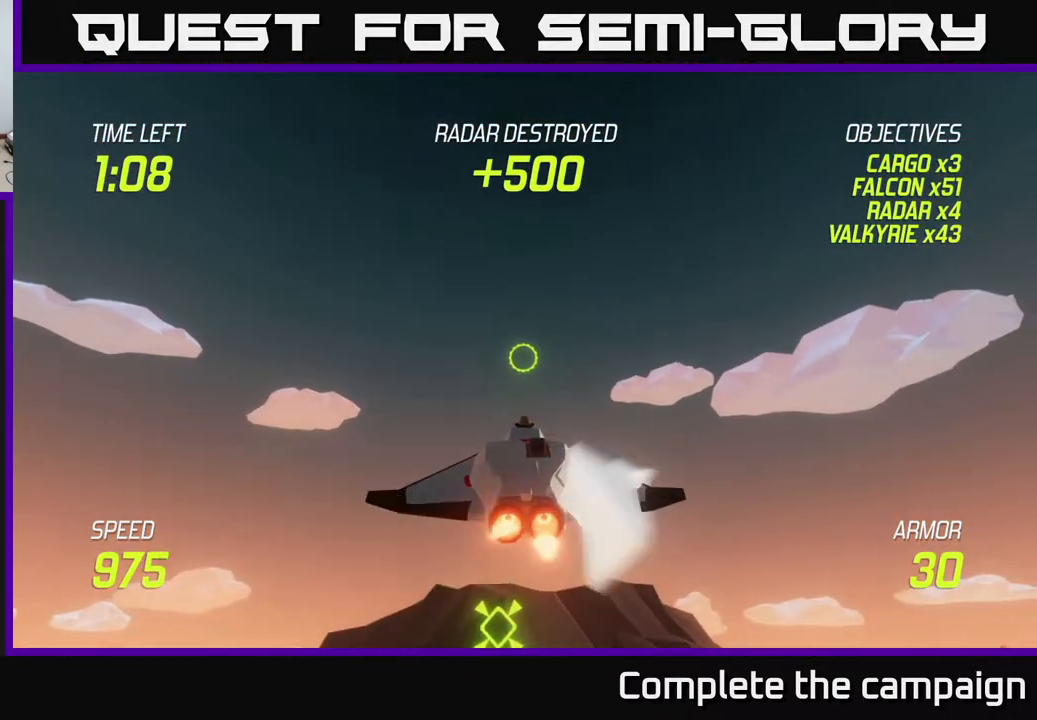
{"buttons": ["L2"], "left_stick": "center", "right_stick": "center", "events": []}
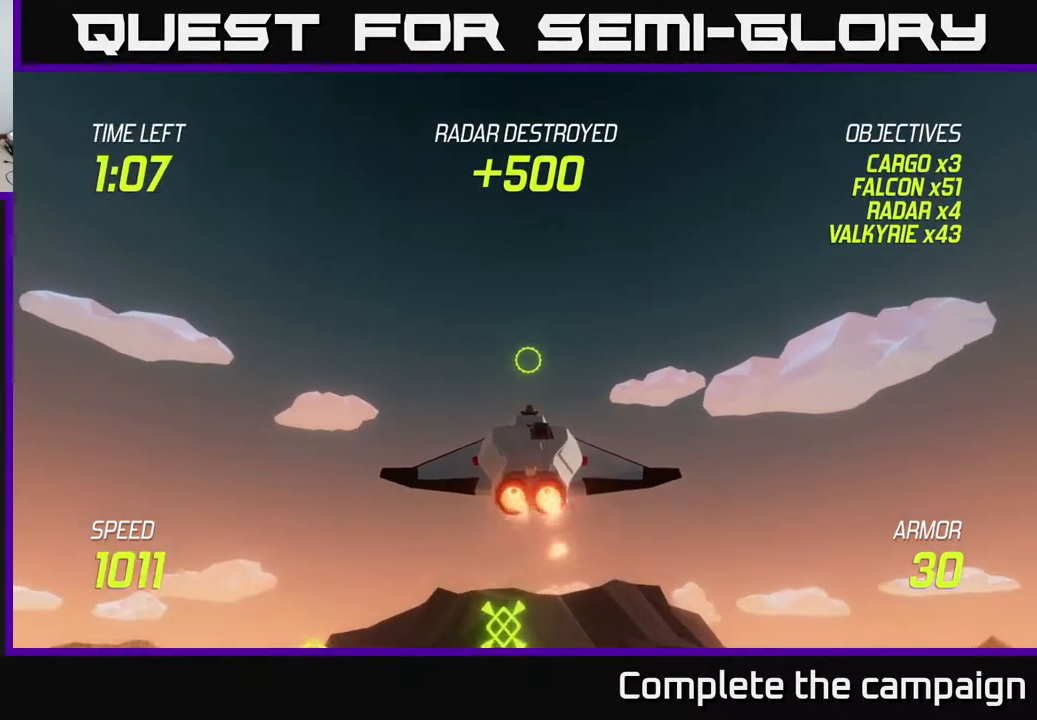
{"buttons": ["L2"], "left_stick": "down", "right_stick": "center", "events": [[400, "left_stick", "down"]]}
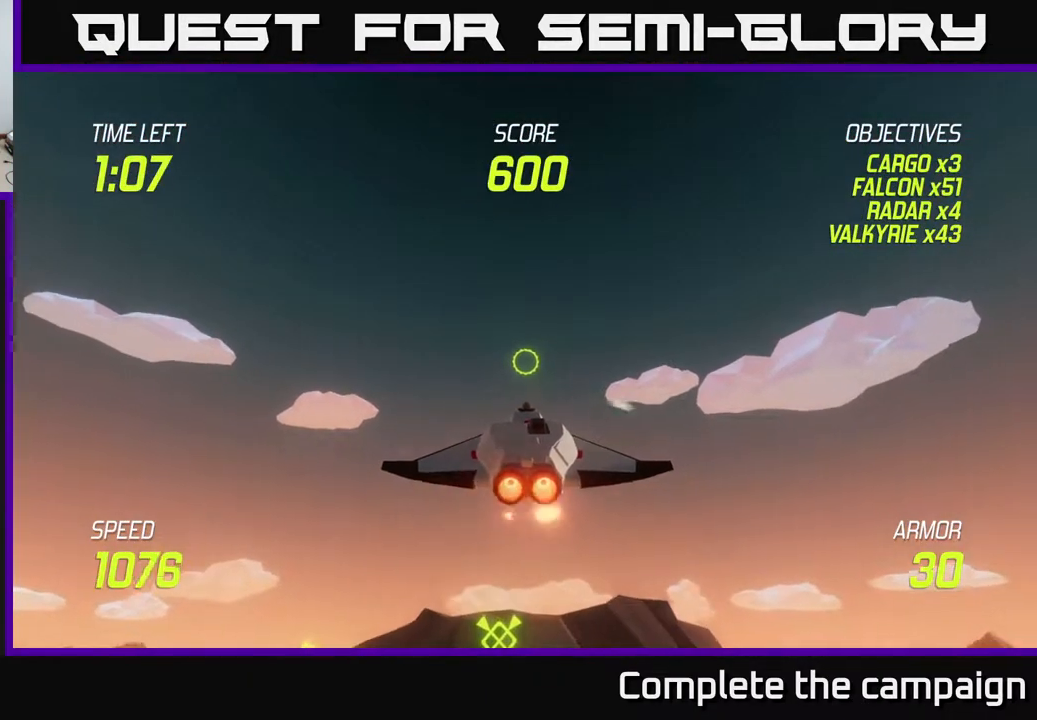
{"buttons": ["L2"], "left_stick": "down", "right_stick": "center", "events": []}
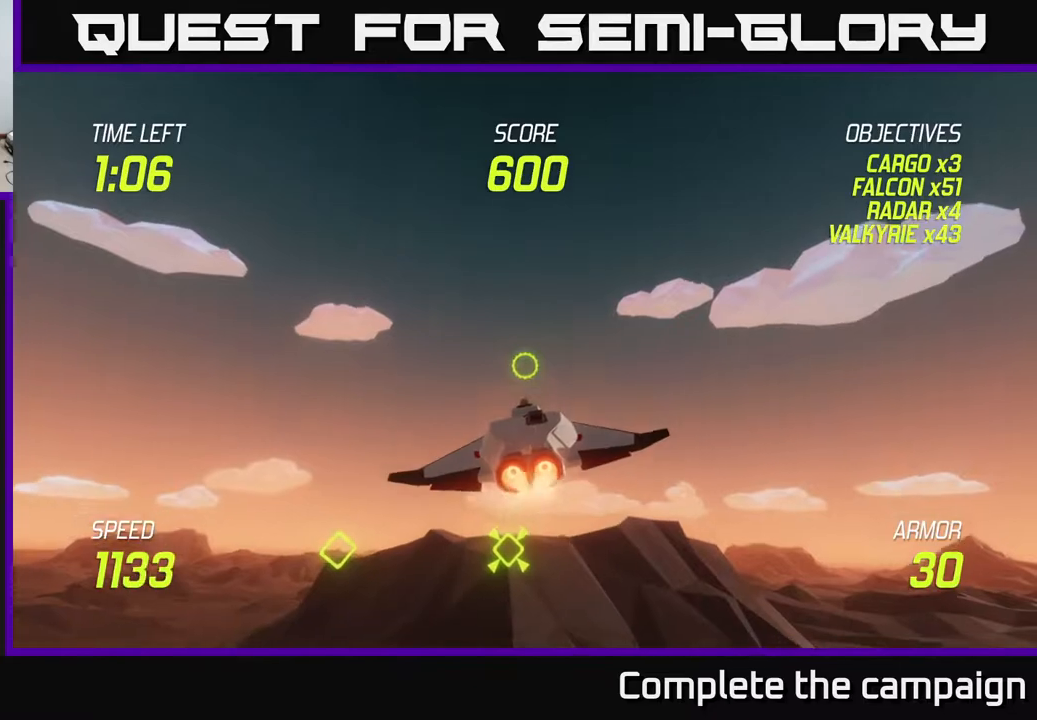
{"buttons": ["L2"], "left_stick": "down", "right_stick": "center", "events": []}
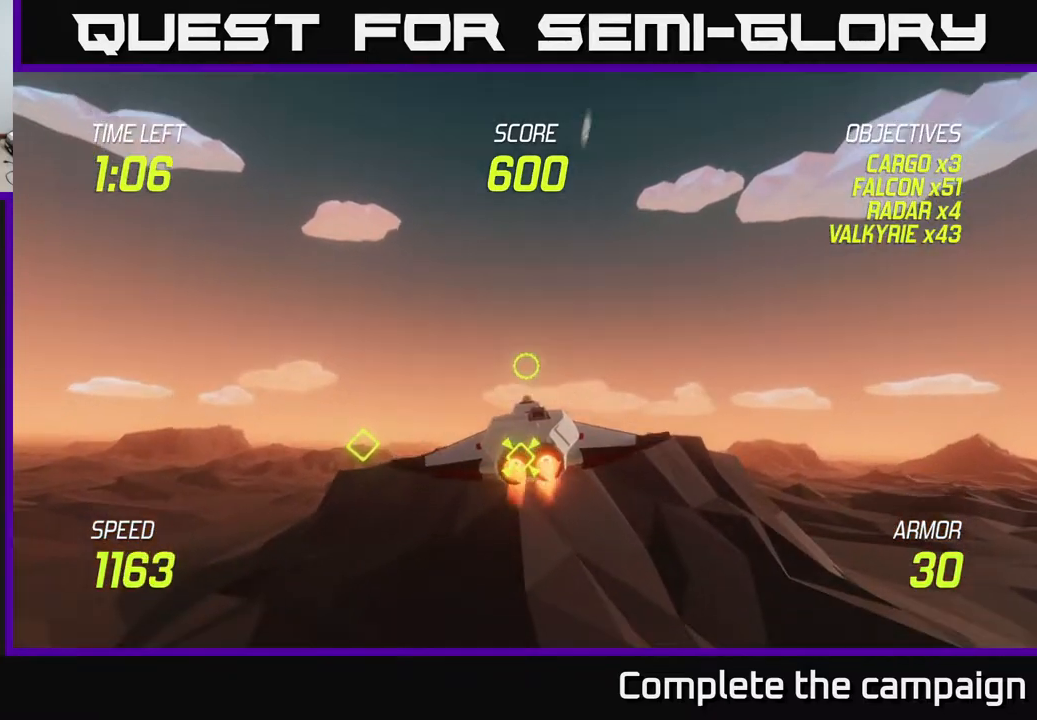
{"buttons": ["L2", "R2"], "left_stick": "center", "right_stick": "center", "events": [[117, "R2", "down"], [150, "left_stick", "center"], [283, "R2", "up"], [400, "R2", "down"]]}
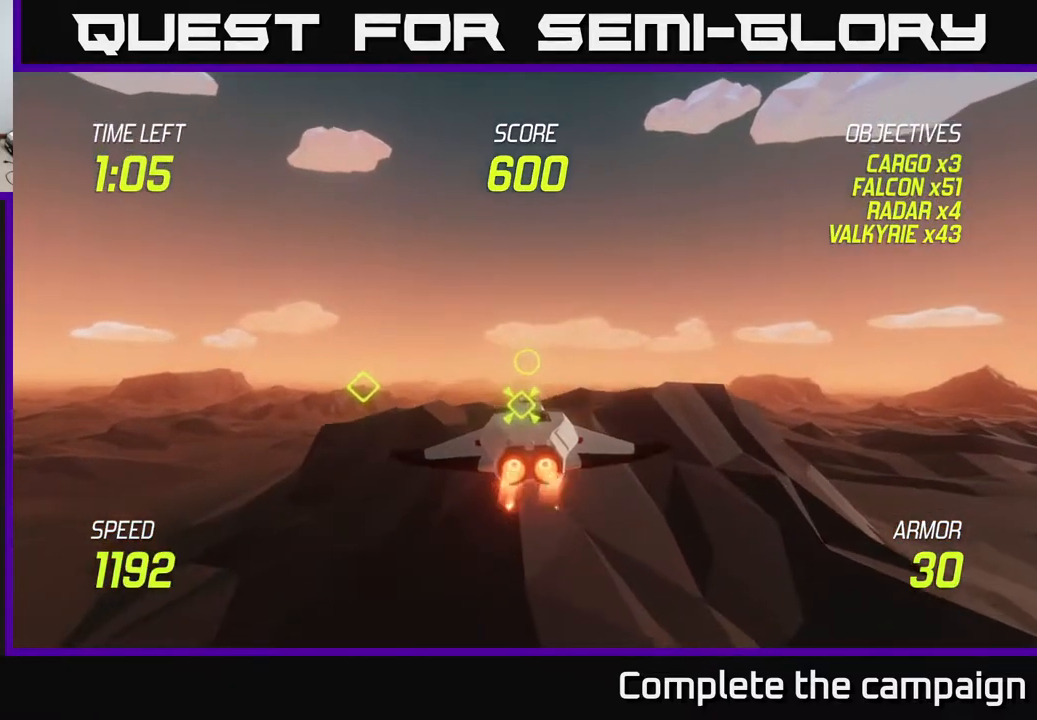
{"buttons": ["L2"], "left_stick": "up-left", "right_stick": "center", "events": [[67, "R2", "up"], [333, "left_stick", "up-left"]]}
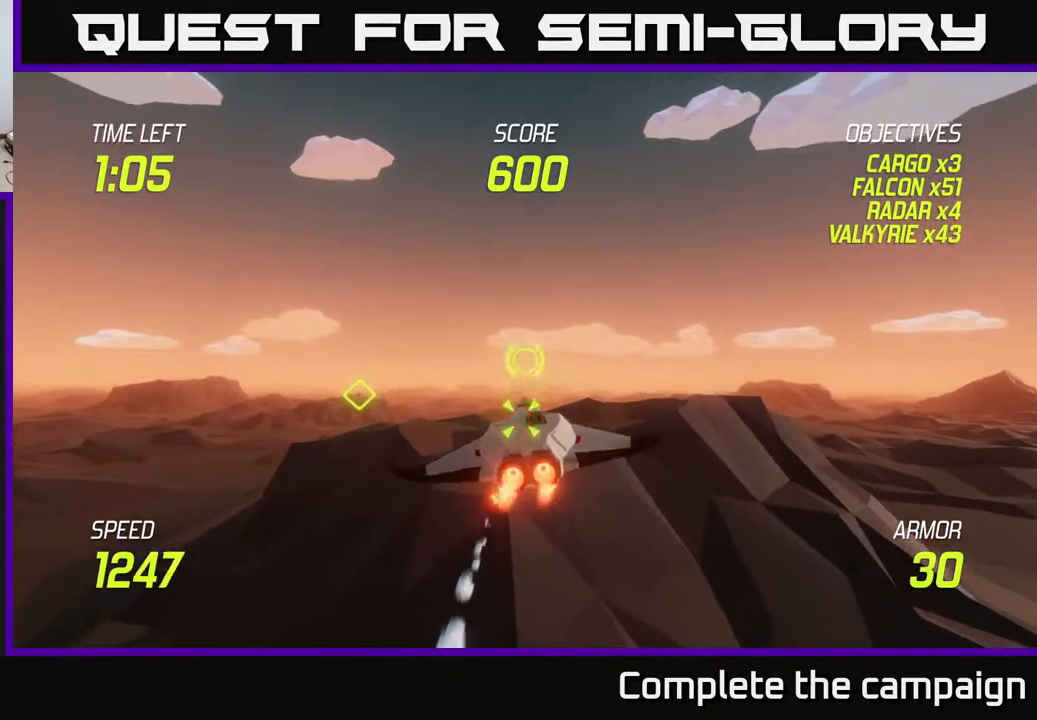
{"buttons": [], "left_stick": "down", "right_stick": "center", "events": [[300, "left_stick", "down"], [417, "L2", "up"]]}
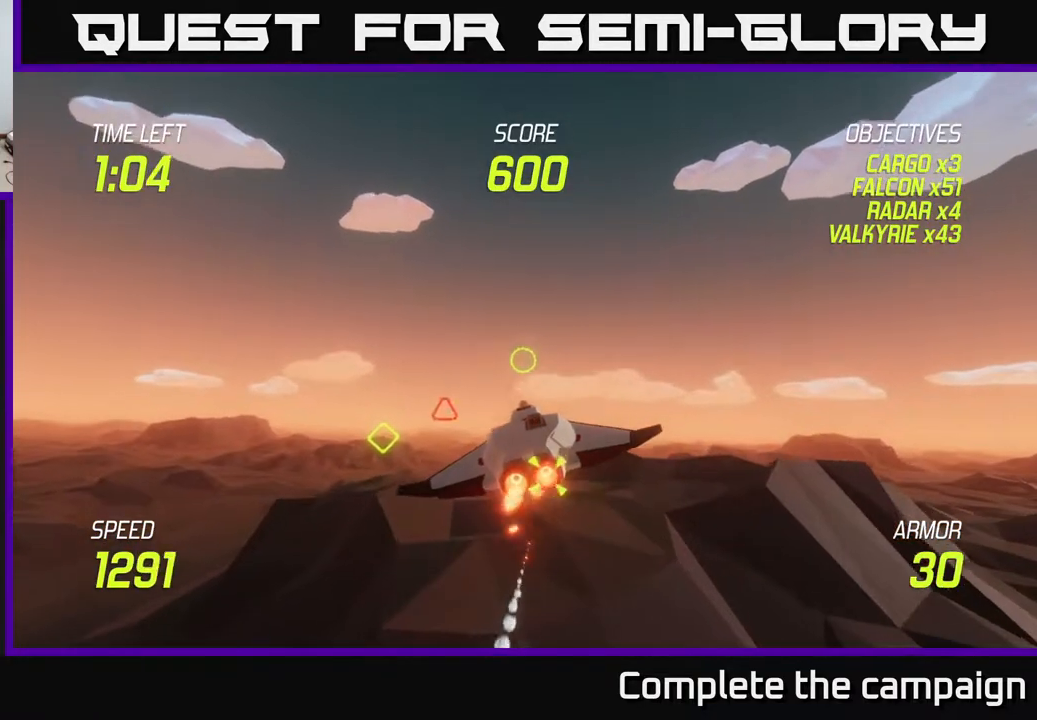
{"buttons": [], "left_stick": "left", "right_stick": "center", "events": [[67, "R2", "down"], [117, "left_stick", "center"], [200, "R2", "up"], [317, "R2", "down"], [383, "left_stick", "left"], [500, "R2", "up"]]}
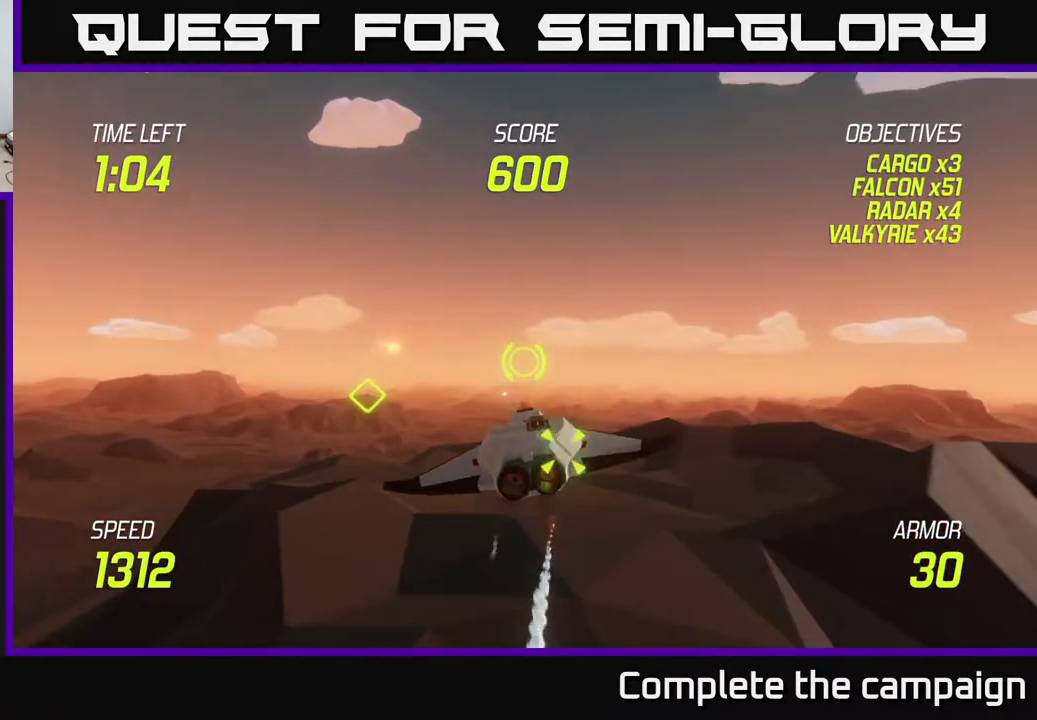
{"buttons": ["L2"], "left_stick": "down", "right_stick": "center", "events": [[17, "L2", "down"], [117, "left_stick", "right"], [167, "L2", "up"], [250, "L2", "down"], [400, "left_stick", "down"]]}
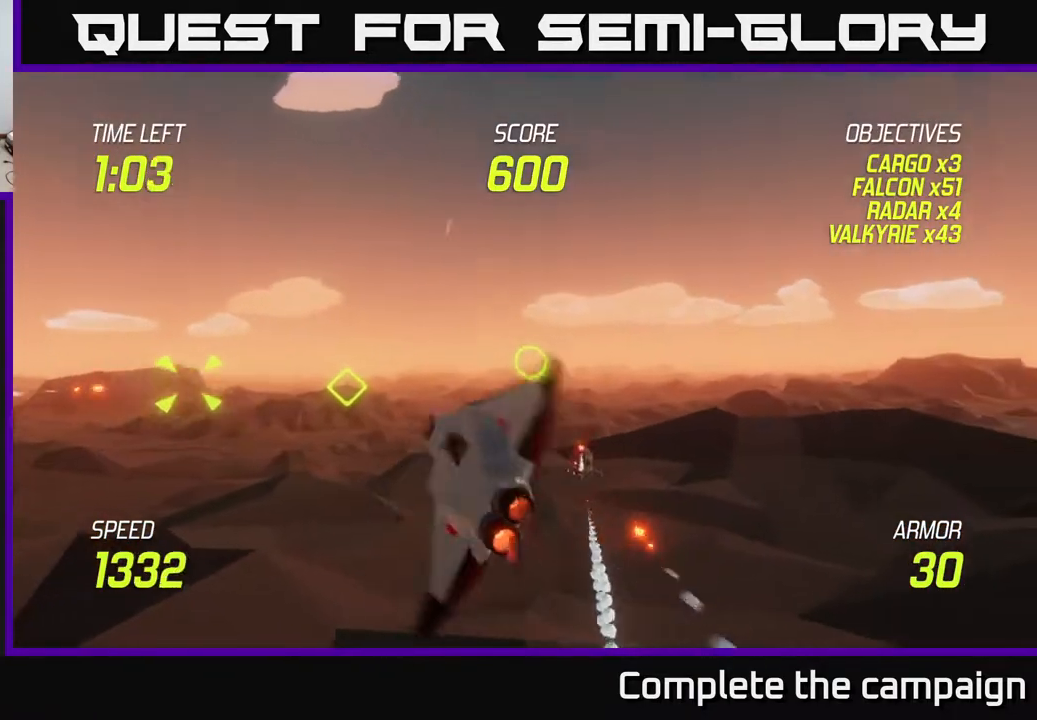
{"buttons": [], "left_stick": "right", "right_stick": "center", "events": [[100, "L2", "up"], [150, "left_stick", "down-left"], [400, "left_stick", "right"]]}
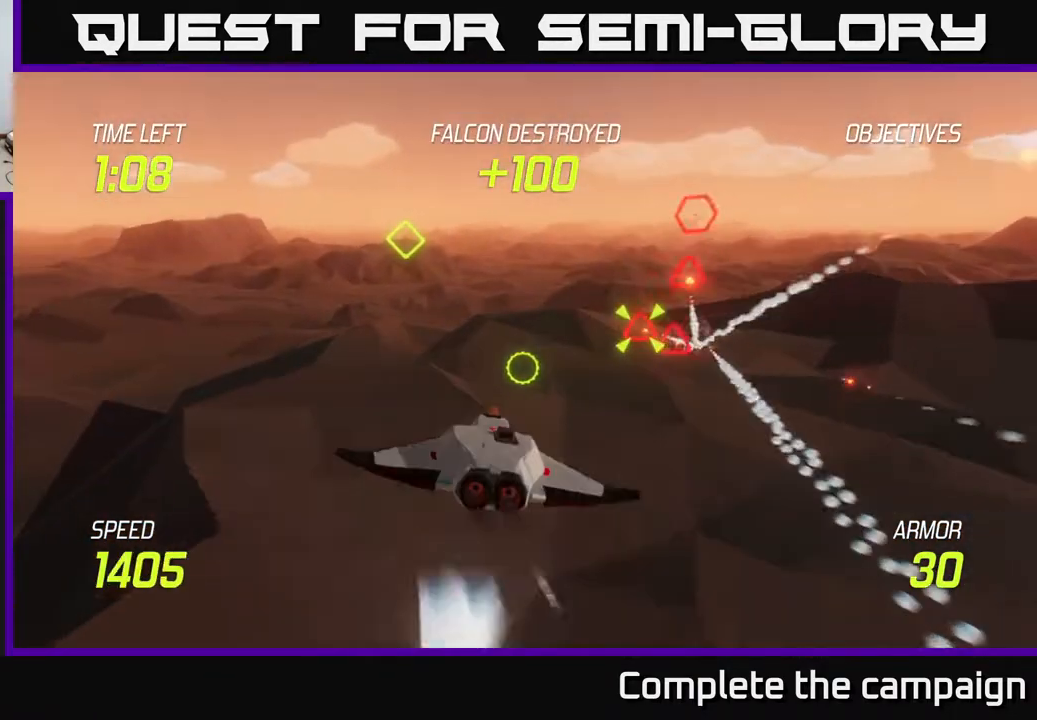
{"buttons": [], "left_stick": "right", "right_stick": "center", "events": [[167, "left_stick", "up-right"], [300, "R2", "down"], [367, "left_stick", "right"], [433, "R2", "up"]]}
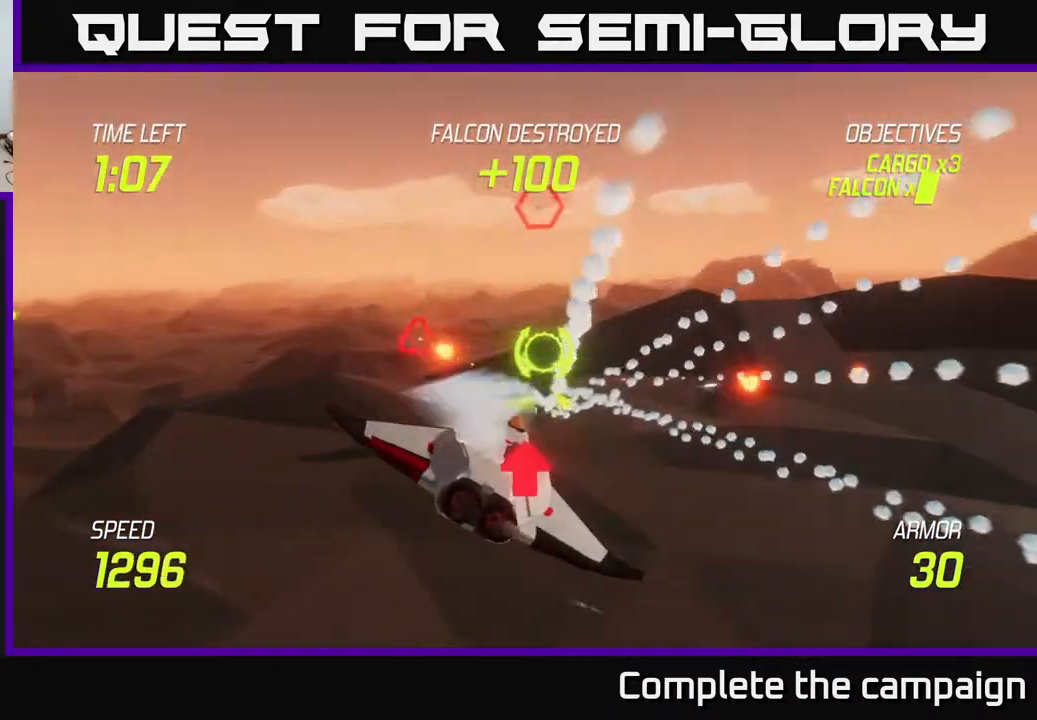
{"buttons": [], "left_stick": "center", "right_stick": "center", "events": [[67, "left_stick", "center"], [100, "R2", "down"], [250, "left_stick", "right"], [283, "R2", "up"], [417, "left_stick", "center"]]}
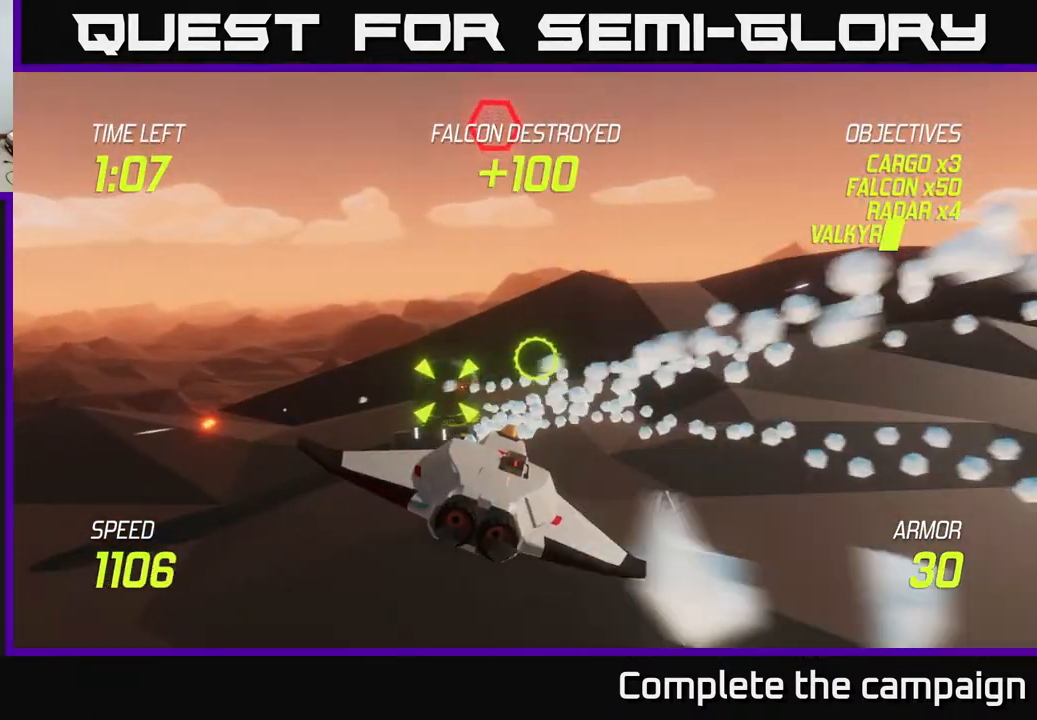
{"buttons": [], "left_stick": "center", "right_stick": "center", "events": [[200, "left_stick", "up"], [250, "left_stick", "up-right"], [400, "left_stick", "center"]]}
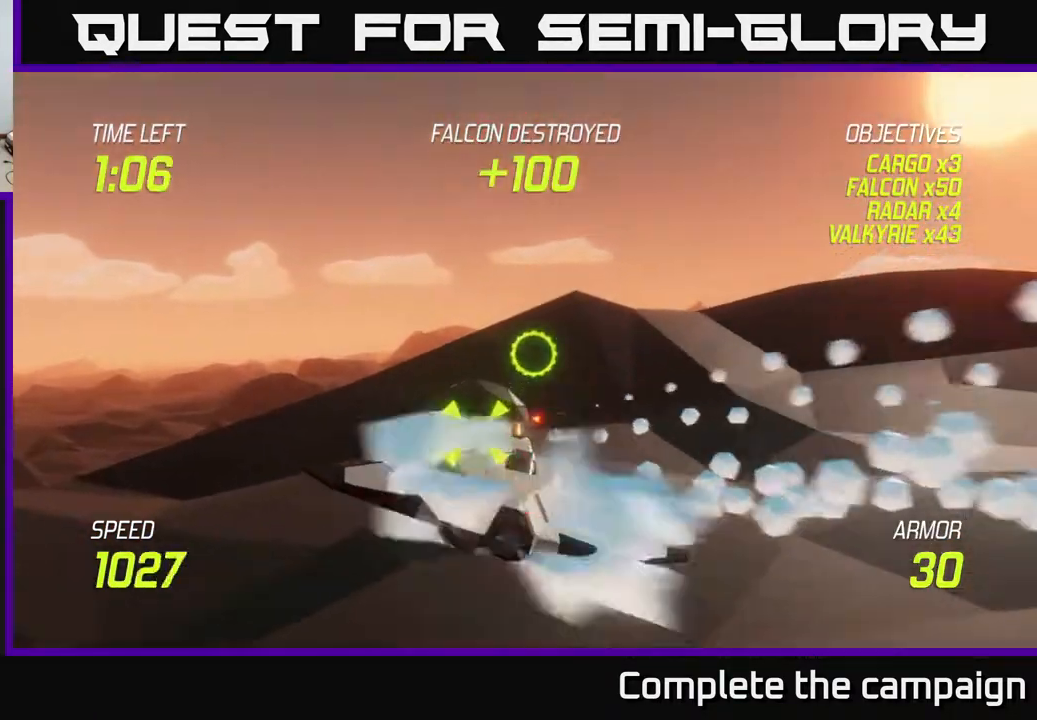
{"buttons": [], "left_stick": "up-left", "right_stick": "center", "events": [[67, "left_stick", "right"], [217, "R2", "down"], [217, "left_stick", "down"], [300, "left_stick", "left"], [383, "R2", "up"], [433, "left_stick", "up-left"]]}